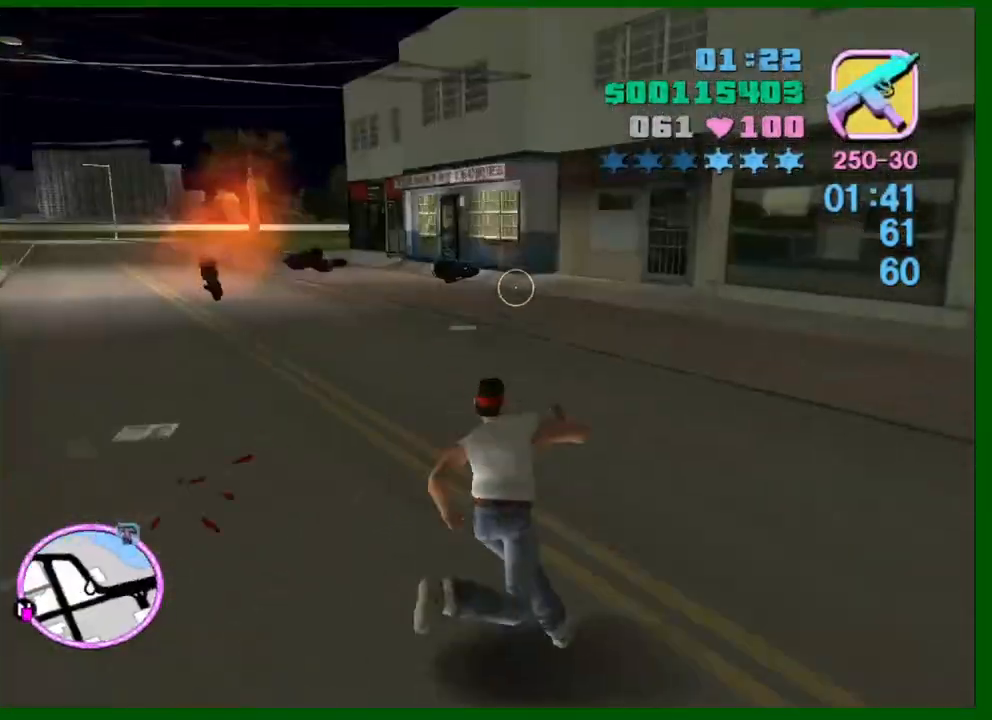
Gameplay with keyboard and mouse; each line is a JSON object with the keys and mouse buttons held at the frame after it. "events" lists presses ("down") and releases ("up") of "1", "2", "3", "4", "5", "a", "c", "caps_lock", "ctrl", "d", "down", "e", "escape", "f", "f1", "f2", "f3", "g", "h", "q", "right", "s", "shift", "space", "tab", "up", "v", "w", "x", "y", "z", "mouse_left", "mouse_middle", "mouse_right", "mouse_wheel_up" and "mouse_wheel_down" between this image and that frame as [ms after this image, input, new state], when the widget could be followed in between. "mouse_left", "mouse_middle", "mouse_right", "mouse_wheel_up", "mouse_wheel_down" = the "left", "middle", "right", "wheel_up", "wheel_down" buttons of the "mouse" list. No other keys are recorded. Not read: left mouse_move.
{"keys": ["w"], "mouse": ["left"], "events": [[17, "w", "up"], [117, "mouse_left", "down"], [250, "w", "down"], [400, "d", "up"]]}
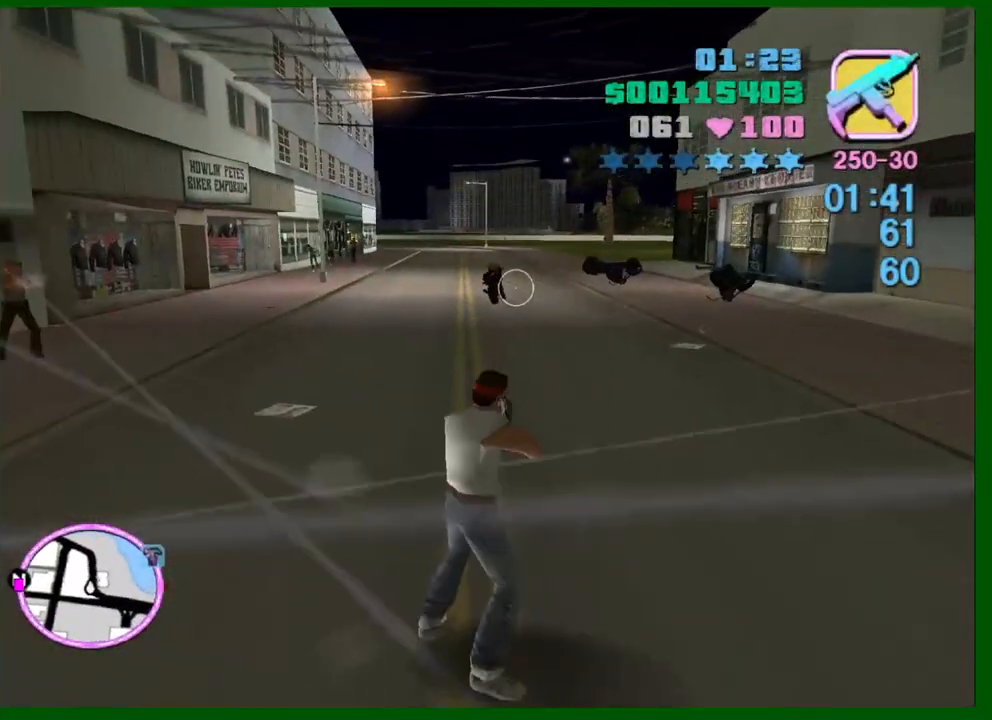
{"keys": ["a", "shift", "w"], "mouse": [], "events": [[84, "mouse_left", "up"], [217, "shift", "down"], [417, "a", "down"]]}
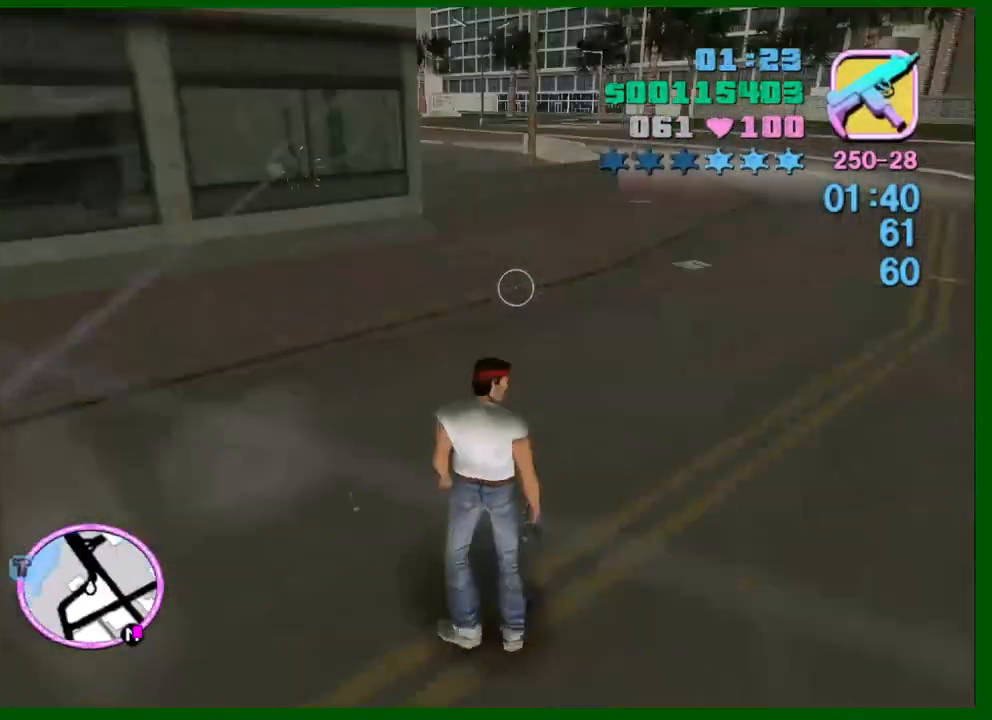
{"keys": ["a", "shift", "w"], "mouse": [], "events": [[200, "a", "up"], [384, "a", "down"]]}
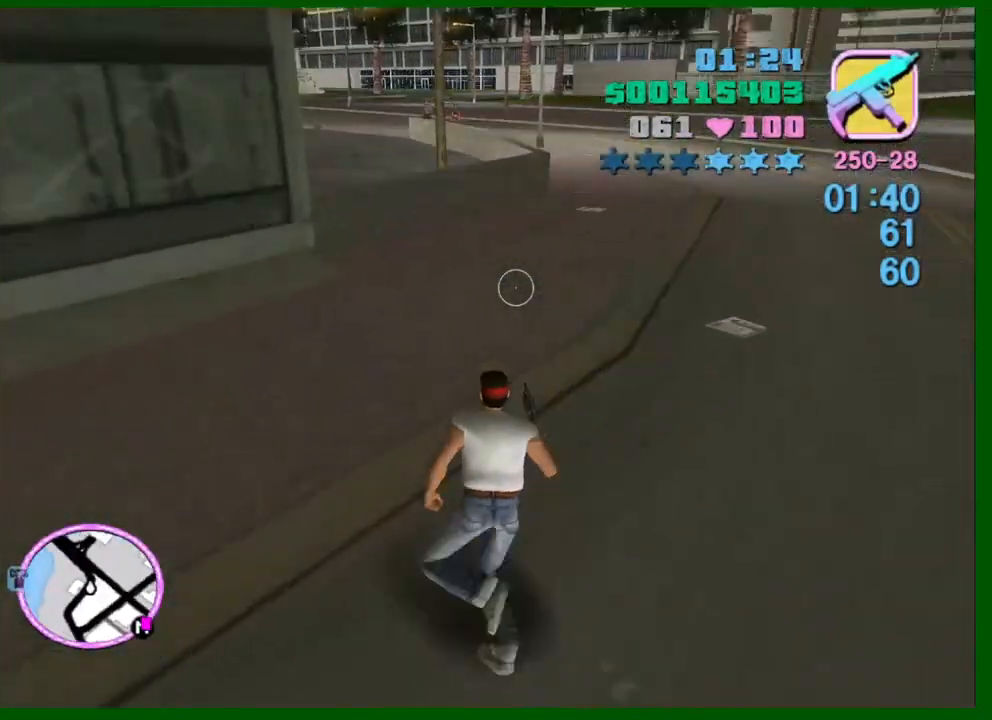
{"keys": ["shift", "w"], "mouse": [], "events": [[167, "a", "up"], [217, "shift", "up"], [350, "shift", "down"], [450, "shift", "up"], [484, "shift", "down"]]}
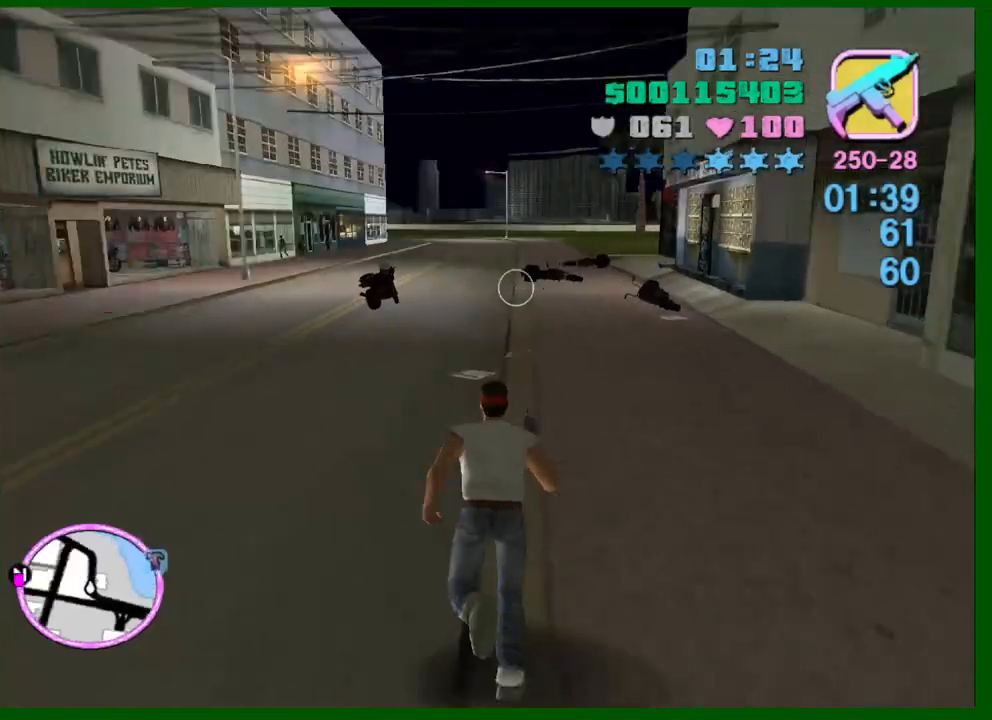
{"keys": ["shift", "w"], "mouse": [], "events": [[84, "shift", "up"], [234, "shift", "down"], [367, "shift", "up"], [467, "shift", "down"]]}
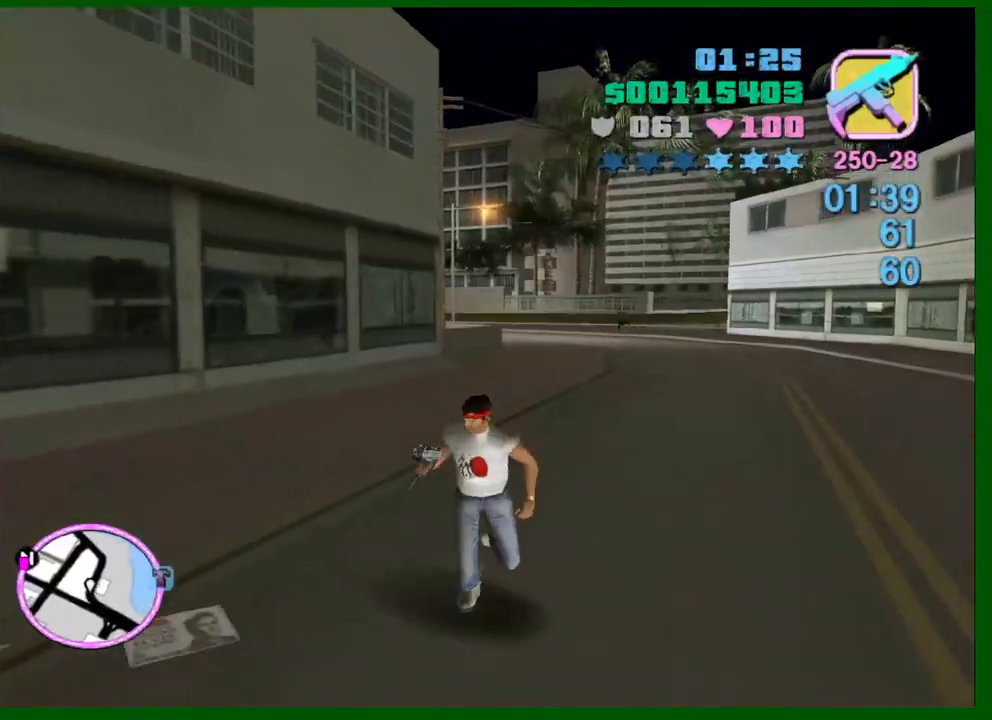
{"keys": ["shift", "w"], "mouse": [], "events": [[50, "shift", "up"], [150, "shift", "down"], [234, "shift", "up"], [334, "shift", "down"], [384, "shift", "up"], [467, "shift", "down"]]}
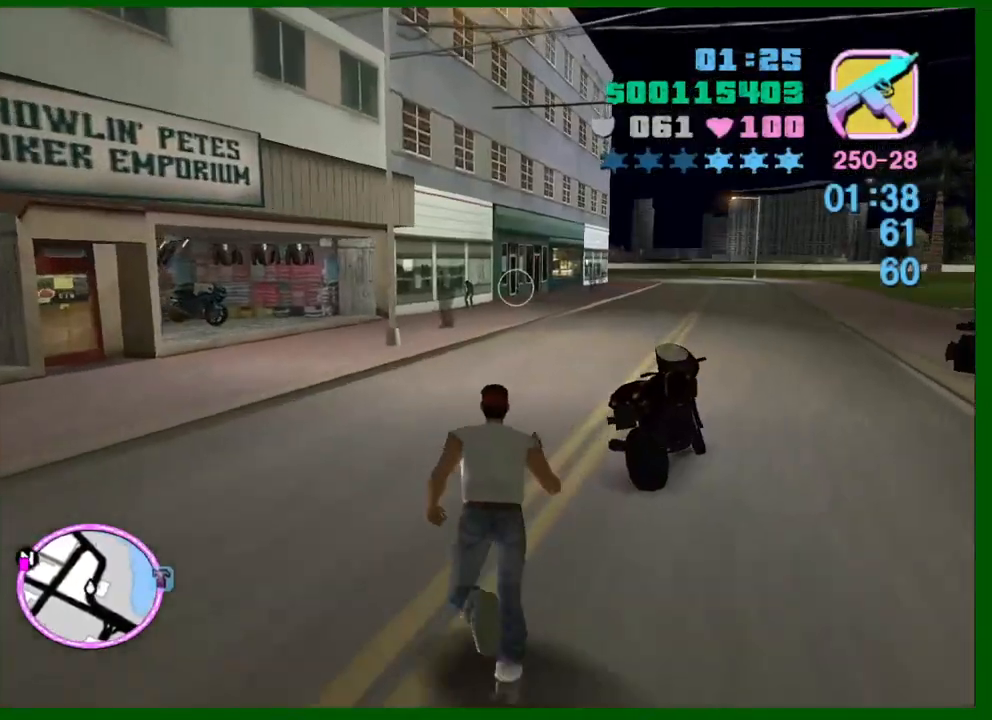
{"keys": ["a", "w"], "mouse": [], "events": [[67, "shift", "up"], [167, "d", "down"], [167, "shift", "down"], [300, "shift", "up"], [400, "shift", "down"], [450, "d", "up"], [450, "shift", "up"], [484, "a", "down"]]}
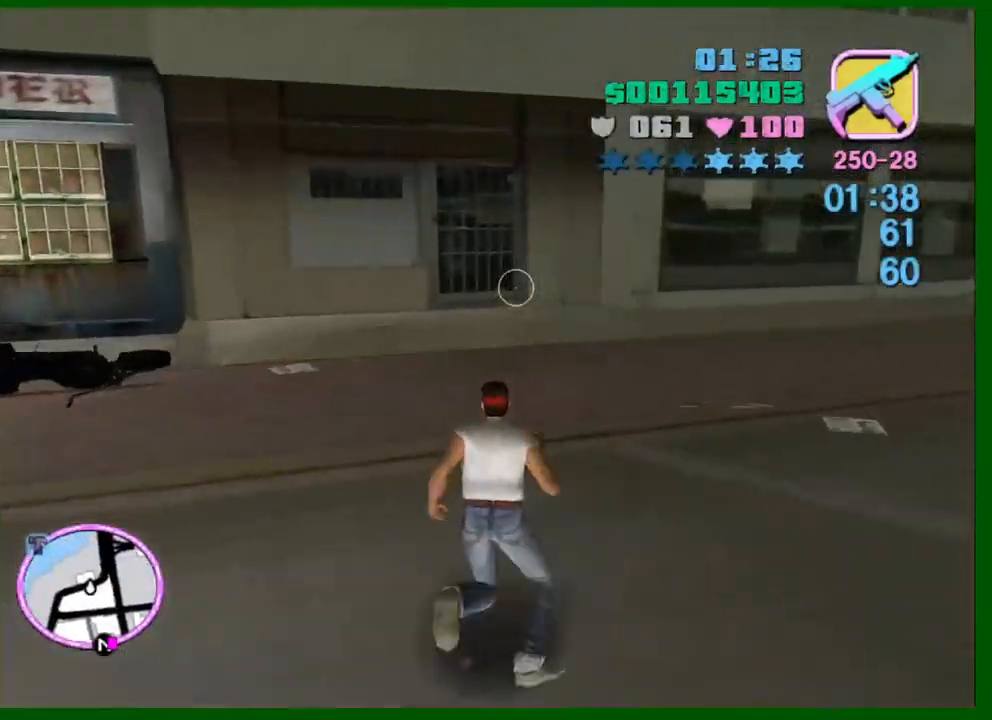
{"keys": ["shift", "w"], "mouse": [], "events": [[34, "shift", "down"], [184, "shift", "up"], [234, "a", "up"], [367, "shift", "down"], [467, "shift", "up"], [500, "shift", "down"]]}
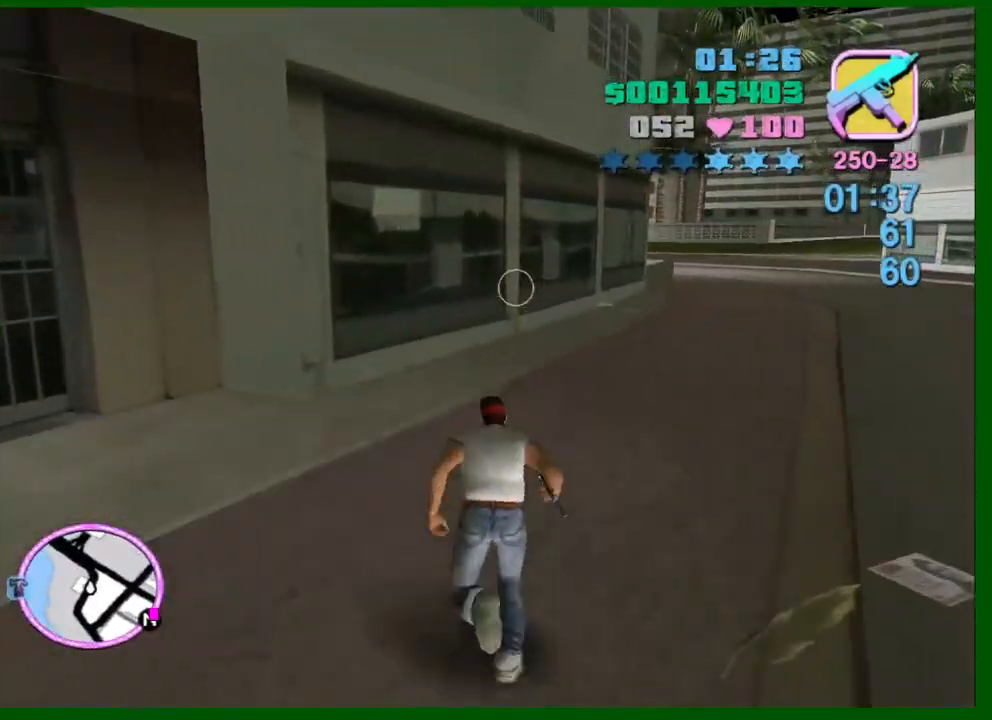
{"keys": ["w"], "mouse": [], "events": [[100, "shift", "up"], [200, "shift", "down"], [284, "shift", "up"], [334, "shift", "down"], [434, "shift", "up"]]}
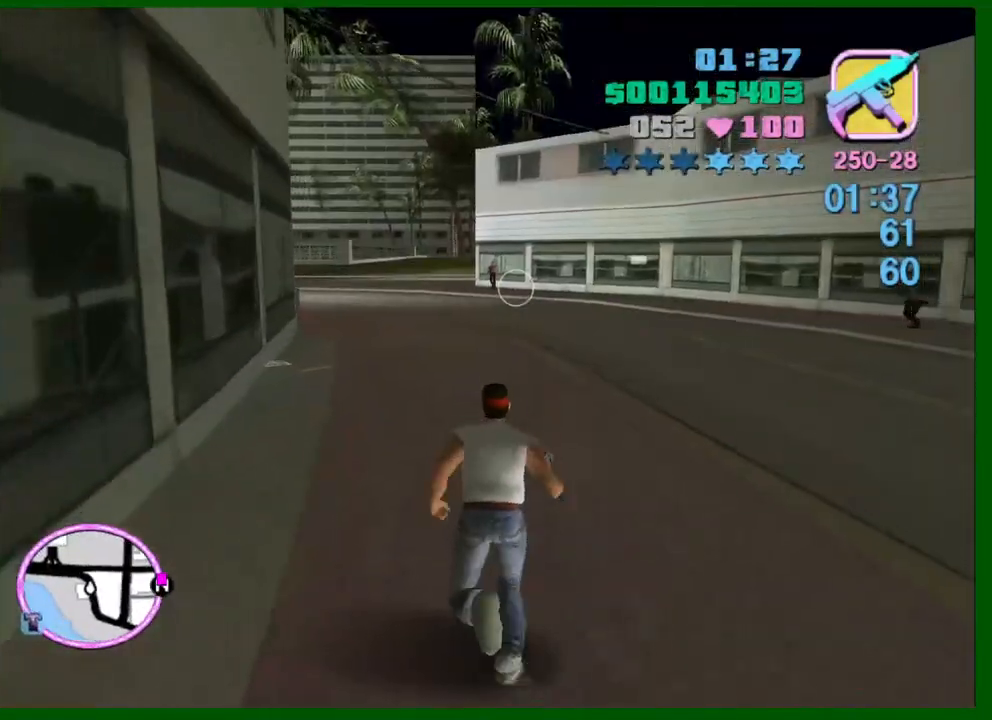
{"keys": ["d", "shift", "w"], "mouse": [], "events": [[17, "shift", "down"], [117, "shift", "up"], [167, "shift", "down"], [250, "shift", "up"], [300, "shift", "down"], [350, "d", "down"], [450, "shift", "up"], [484, "shift", "down"]]}
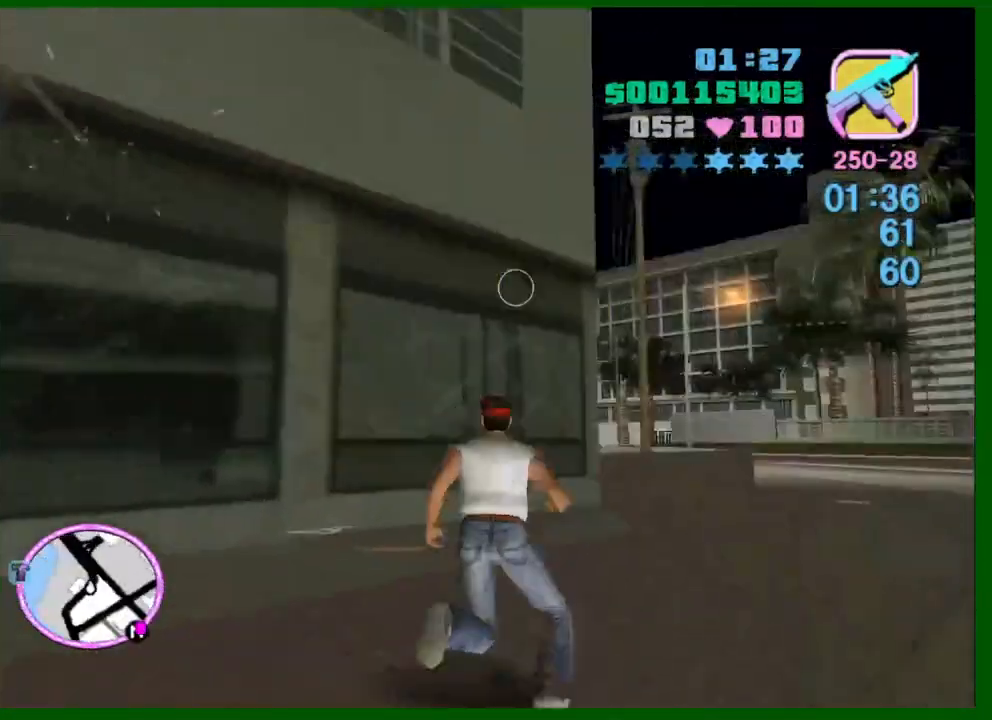
{"keys": ["d", "shift", "w"], "mouse": [], "events": [[84, "shift", "up"], [184, "shift", "down"], [267, "shift", "up"], [317, "shift", "down"], [417, "shift", "up"], [500, "shift", "down"]]}
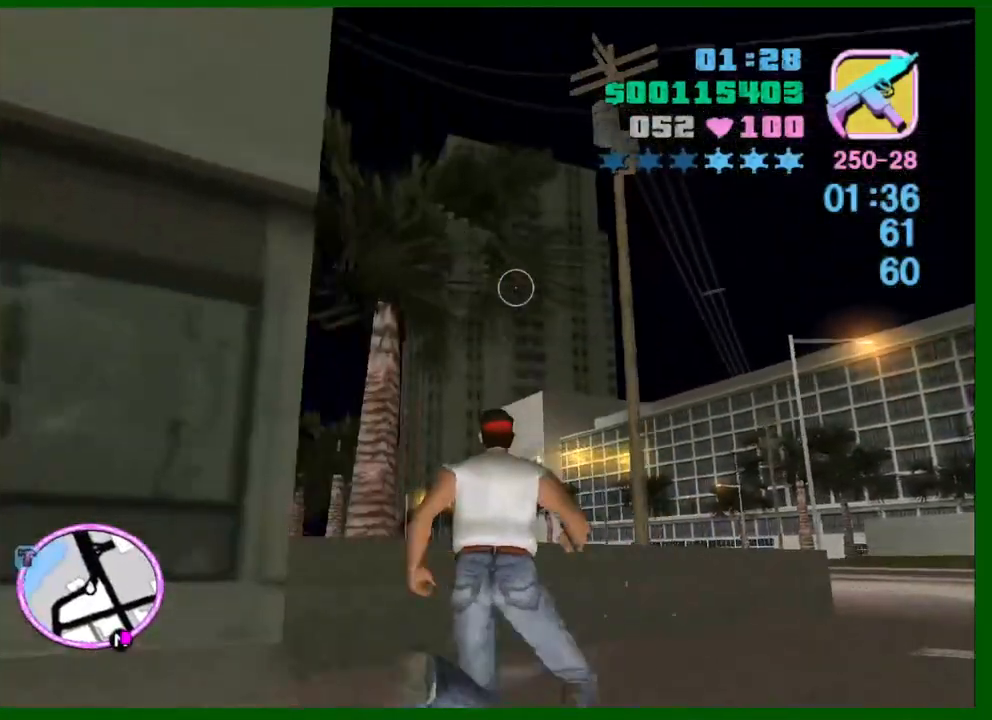
{"keys": ["d", "shift", "w"], "mouse": [], "events": [[50, "shift", "up"], [150, "shift", "down"], [234, "shift", "up"], [284, "shift", "down"], [384, "shift", "up"], [467, "shift", "down"]]}
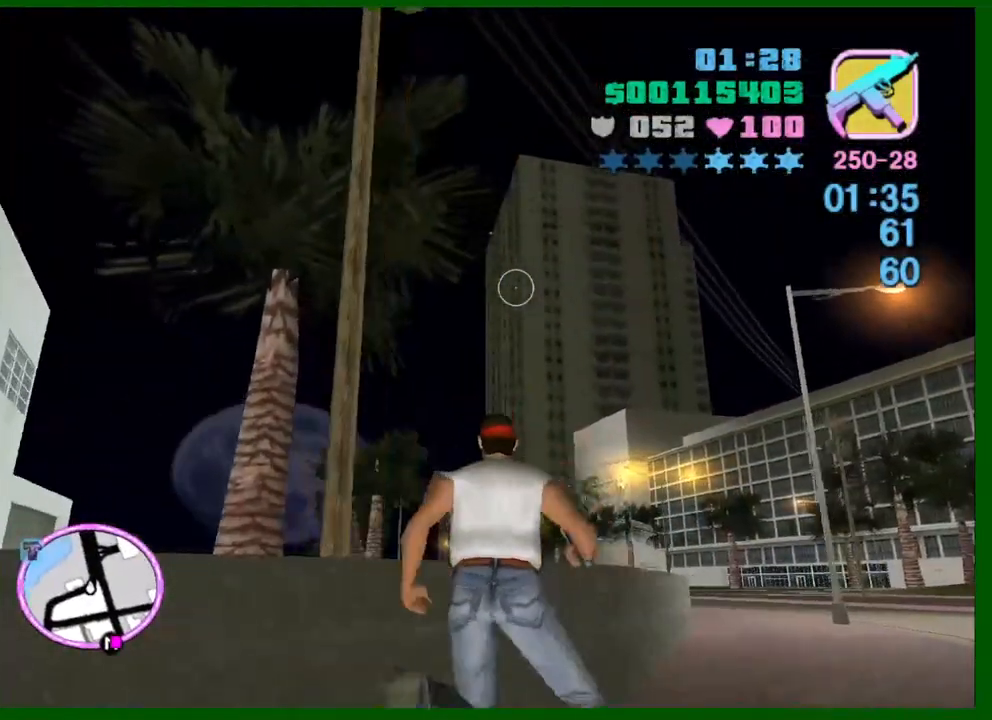
{"keys": ["d"], "mouse": [], "events": [[67, "shift", "up"], [117, "shift", "down"], [250, "shift", "up"], [300, "shift", "down"], [400, "shift", "up"], [434, "w", "up"]]}
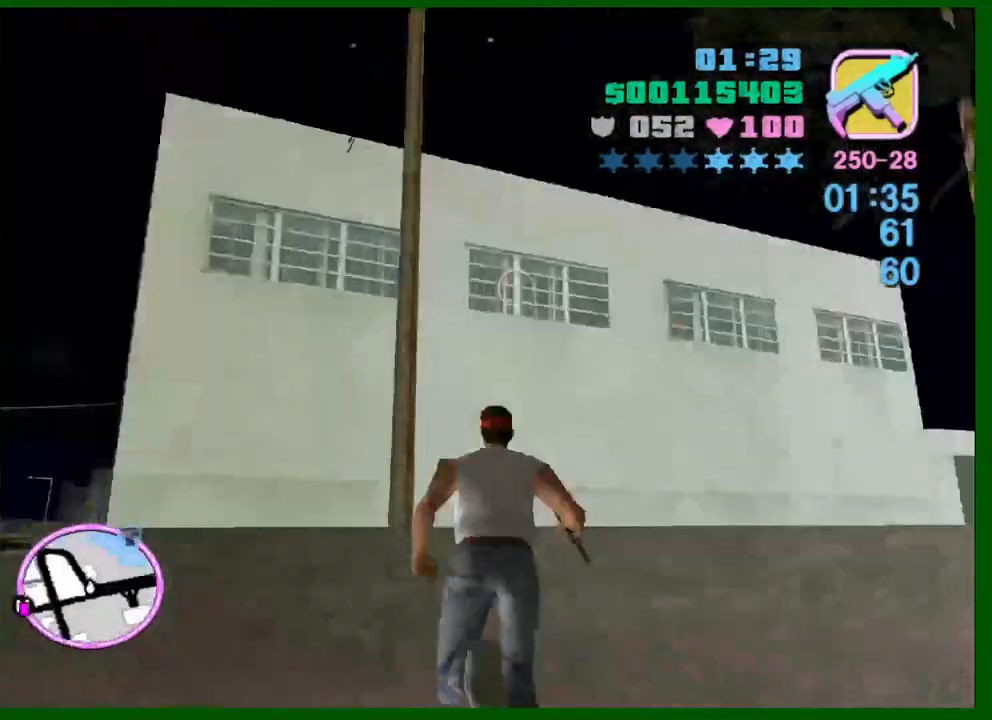
{"keys": ["s"], "mouse": [], "events": [[84, "s", "down"], [500, "d", "up"]]}
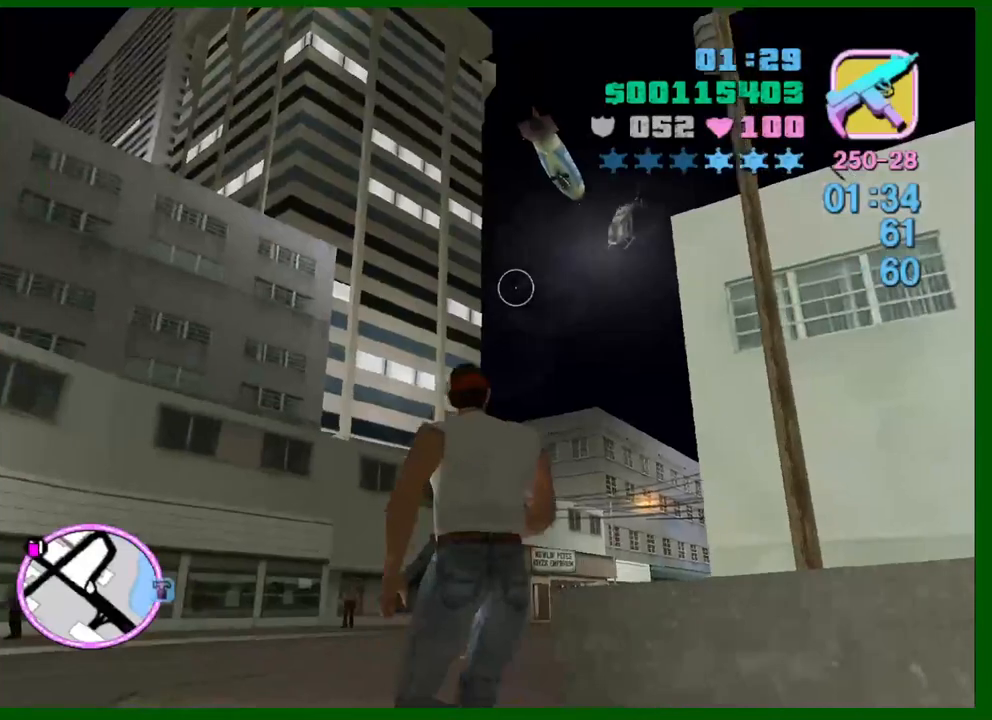
{"keys": ["s"], "mouse": [], "events": [[200, "q", "down"], [284, "q", "up"]]}
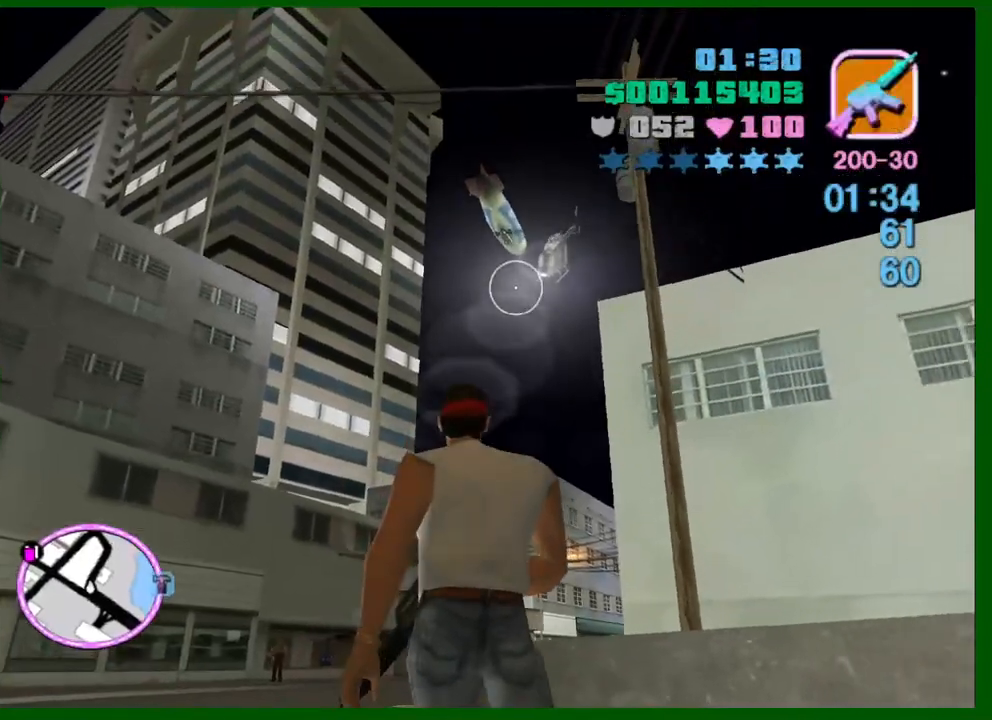
{"keys": ["s"], "mouse": ["left"], "events": [[250, "mouse_left", "down"]]}
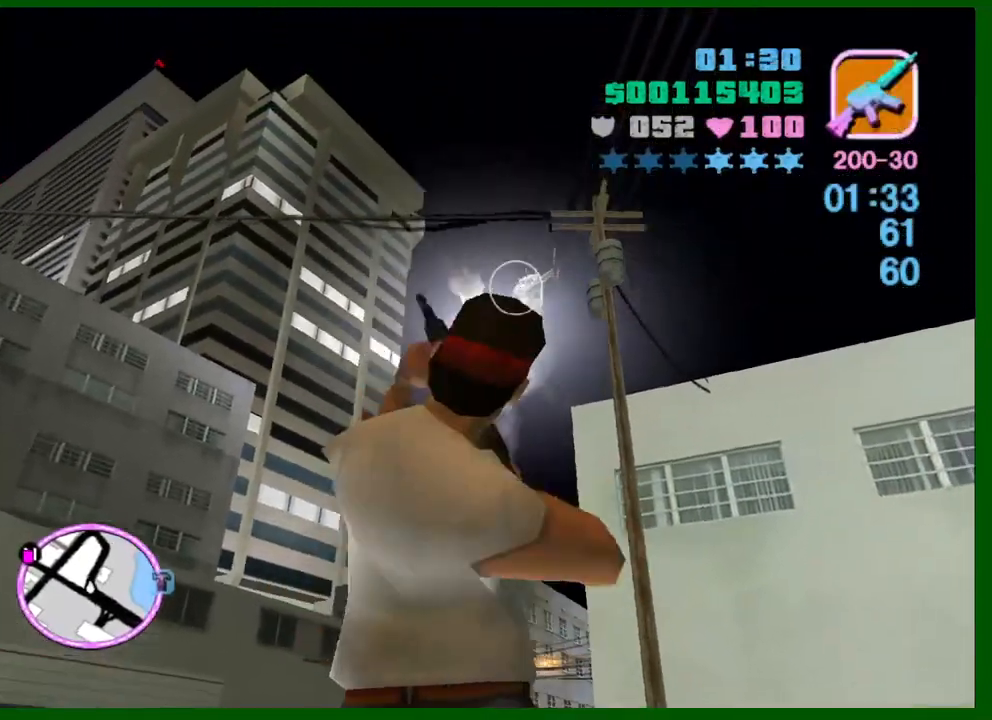
{"keys": ["s"], "mouse": [], "events": [[84, "mouse_left", "up"]]}
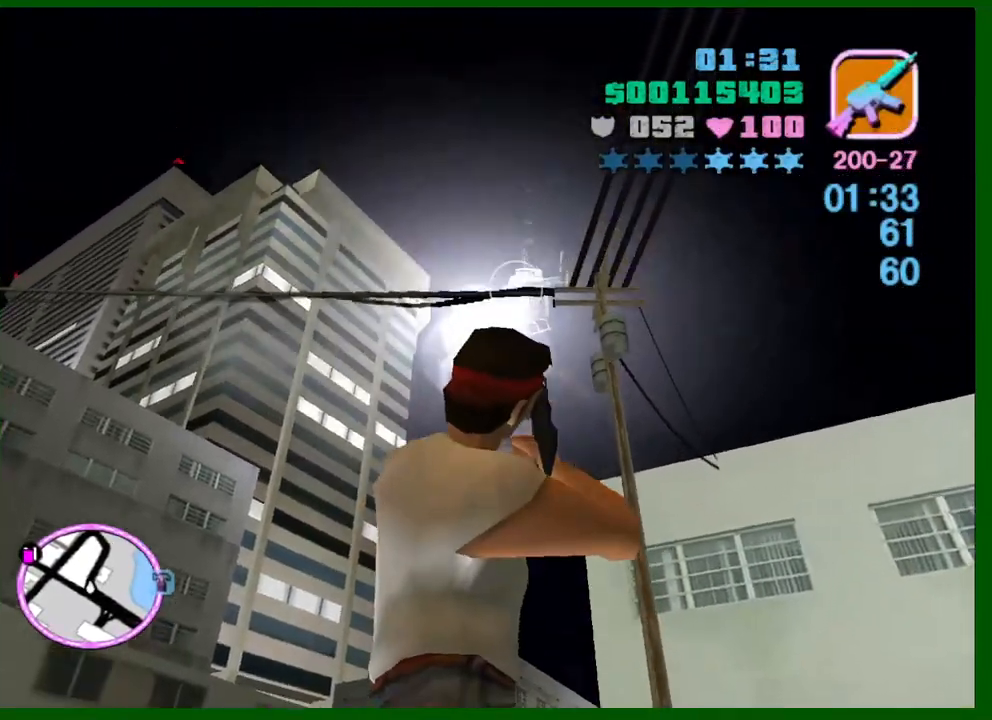
{"keys": ["s"], "mouse": [], "events": []}
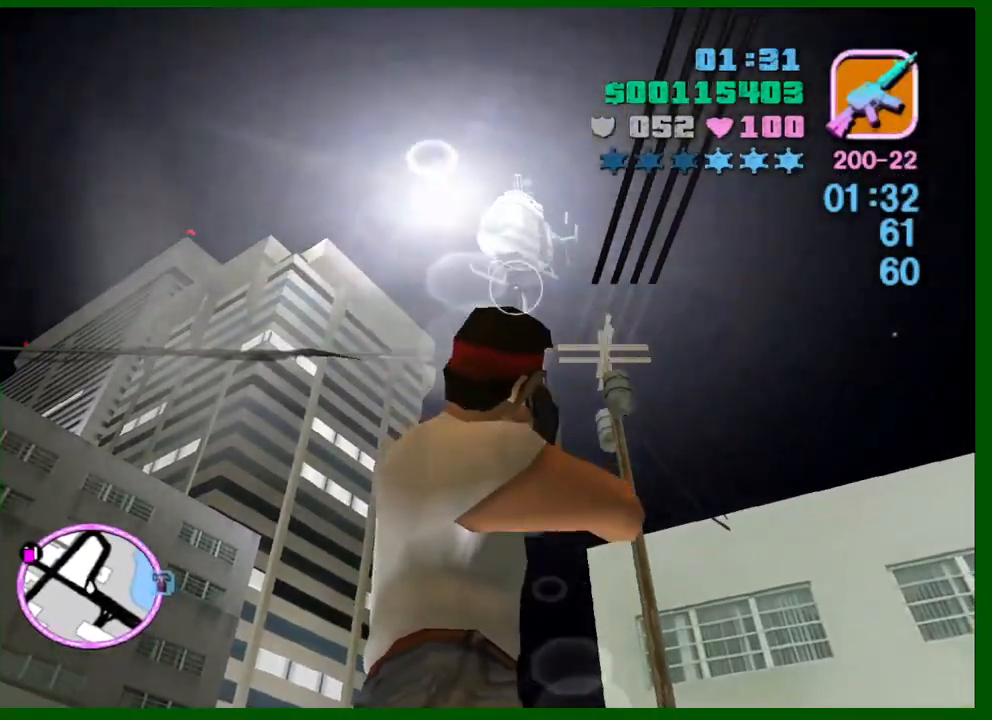
{"keys": ["s"], "mouse": [], "events": [[400, "e", "down"], [484, "e", "up"]]}
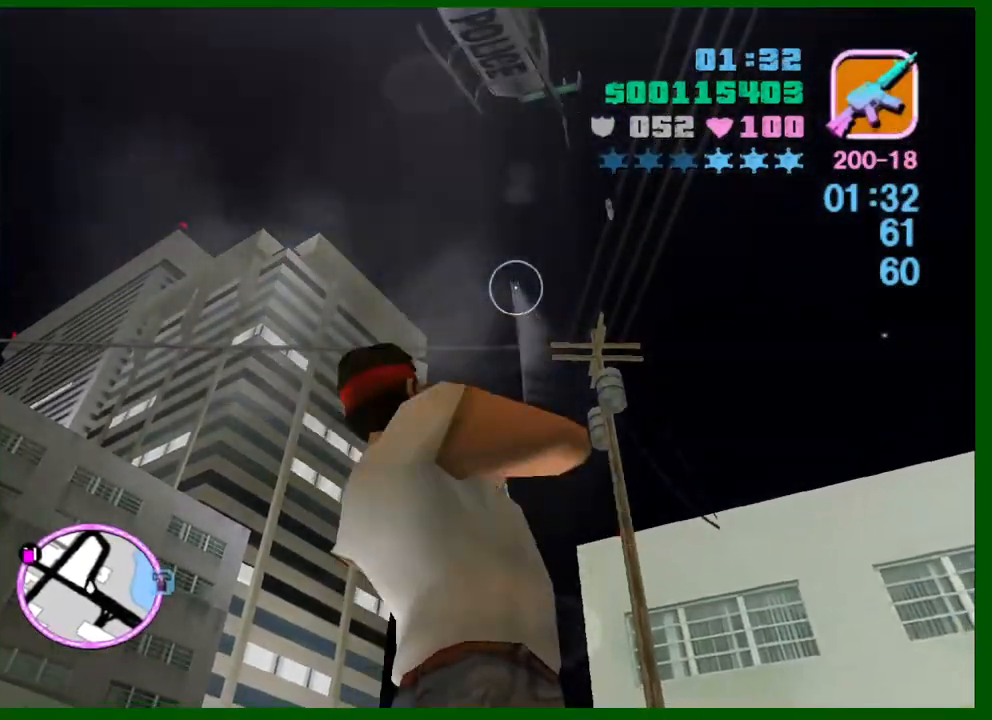
{"keys": ["a", "shift"], "mouse": [], "events": [[34, "shift", "down"], [84, "d", "down"], [367, "a", "down"], [367, "d", "up"], [500, "s", "up"]]}
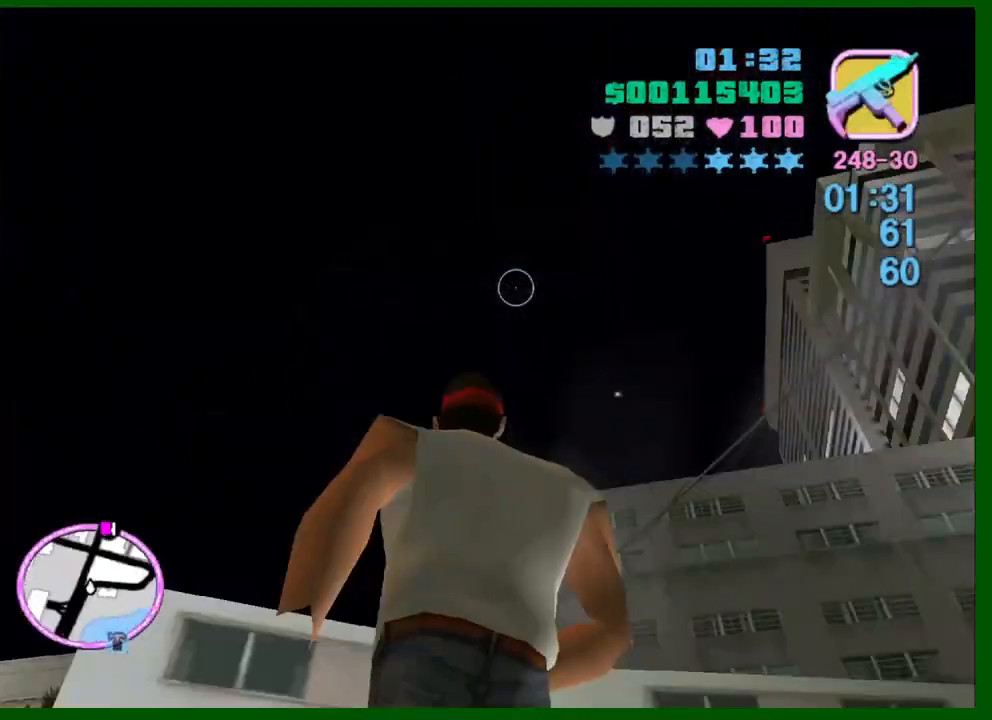
{"keys": ["a", "shift", "w"], "mouse": [], "events": [[100, "w", "down"]]}
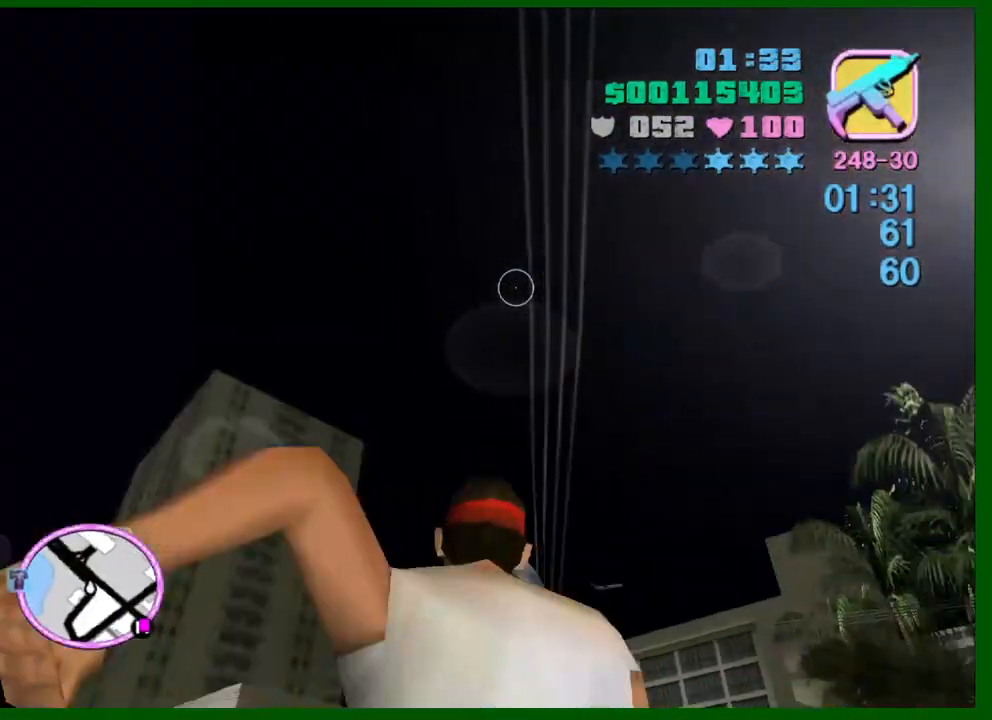
{"keys": [], "mouse": ["left"], "events": [[67, "shift", "up"], [67, "w", "up"], [167, "mouse_left", "down"], [167, "s", "down"], [250, "a", "up"], [450, "s", "up"]]}
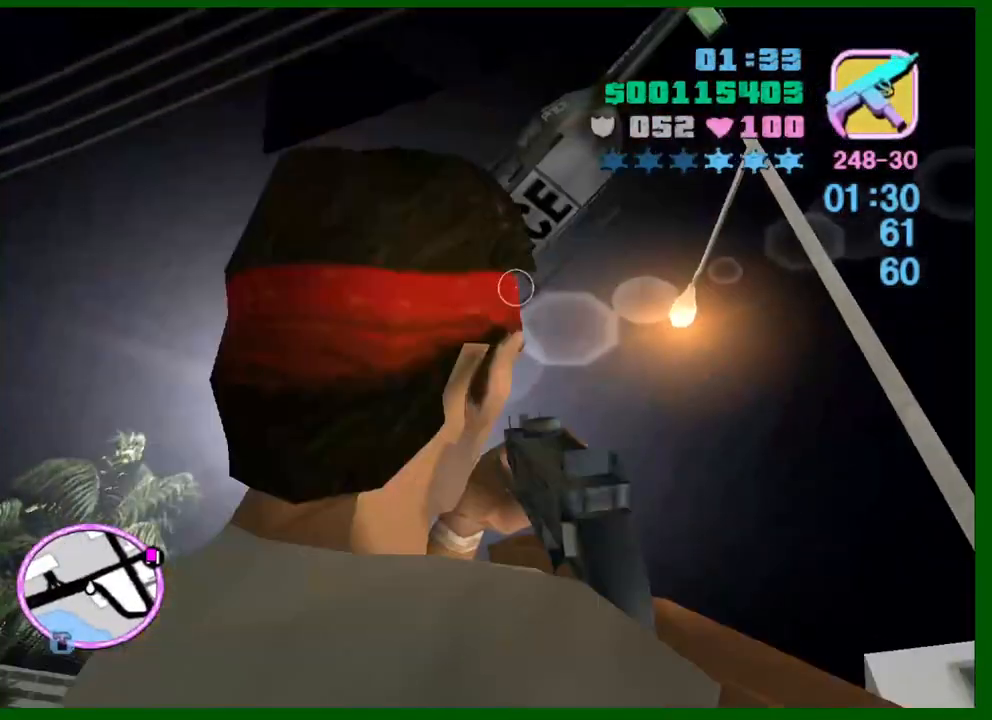
{"keys": [], "mouse": [], "events": [[84, "mouse_left", "up"]]}
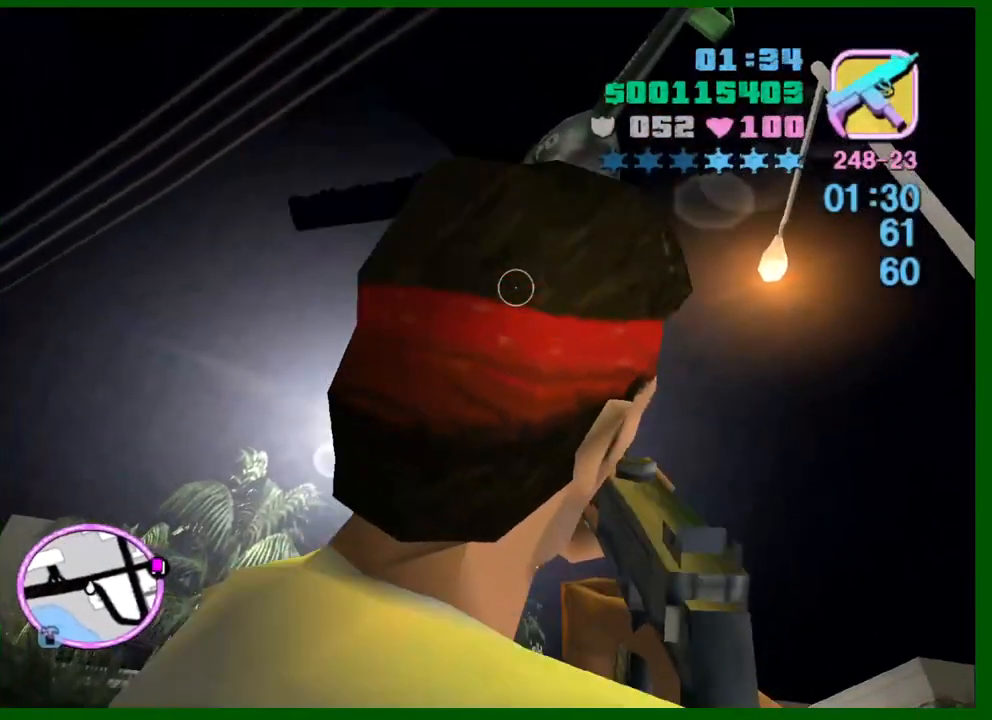
{"keys": [], "mouse": [], "events": []}
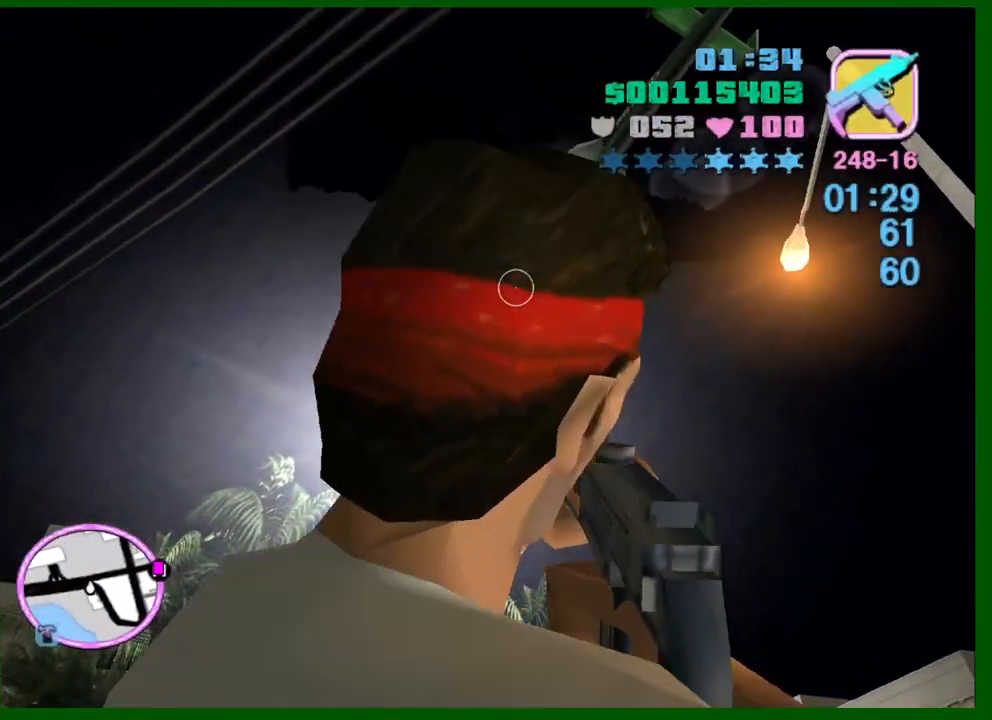
{"keys": [], "mouse": [], "events": []}
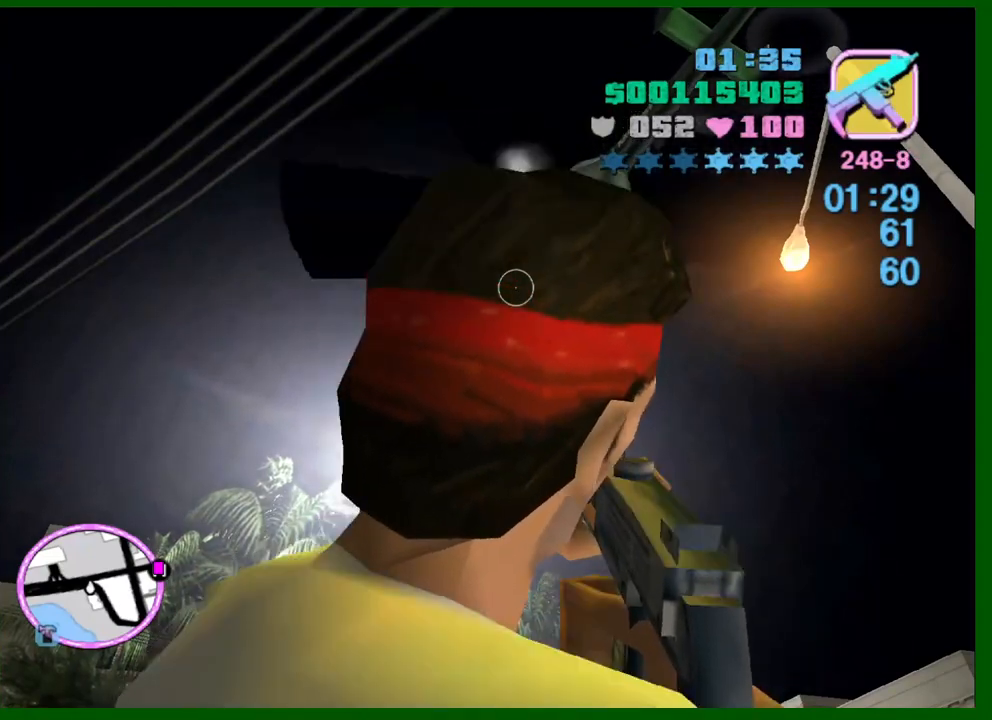
{"keys": [], "mouse": [], "events": []}
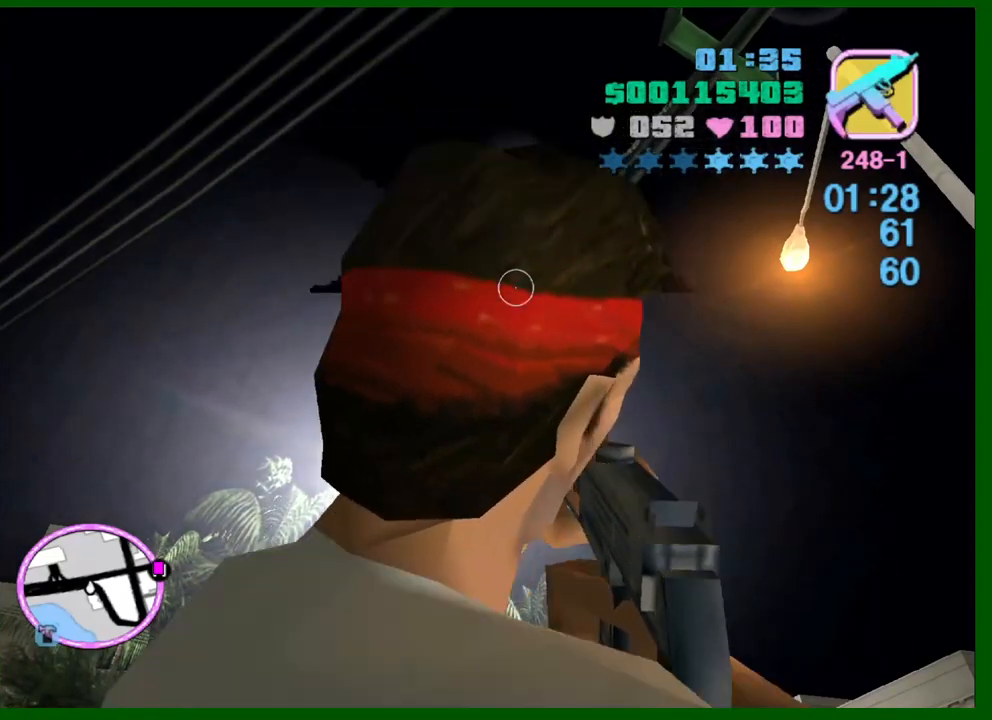
{"keys": ["a", "c", "shift", "w"], "mouse": [], "events": [[150, "a", "down"], [150, "w", "down"], [284, "c", "down"], [384, "c", "up"], [384, "shift", "down"], [434, "c", "down"]]}
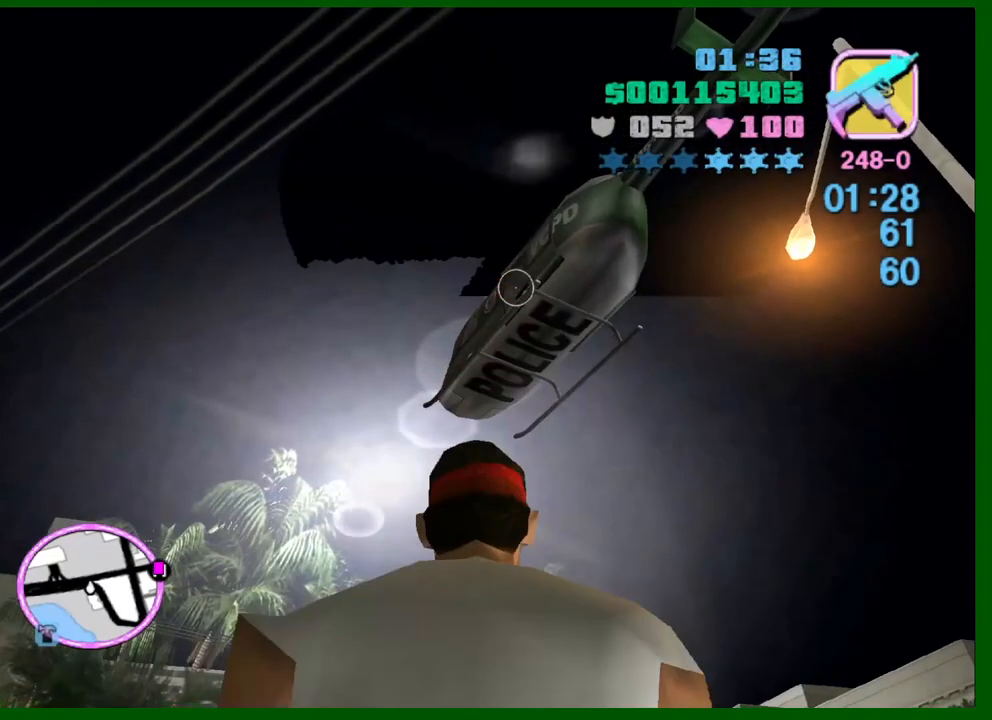
{"keys": [], "mouse": ["left"], "events": [[17, "c", "up"], [17, "shift", "up"], [117, "mouse_left", "down"], [117, "w", "up"], [167, "a", "up"]]}
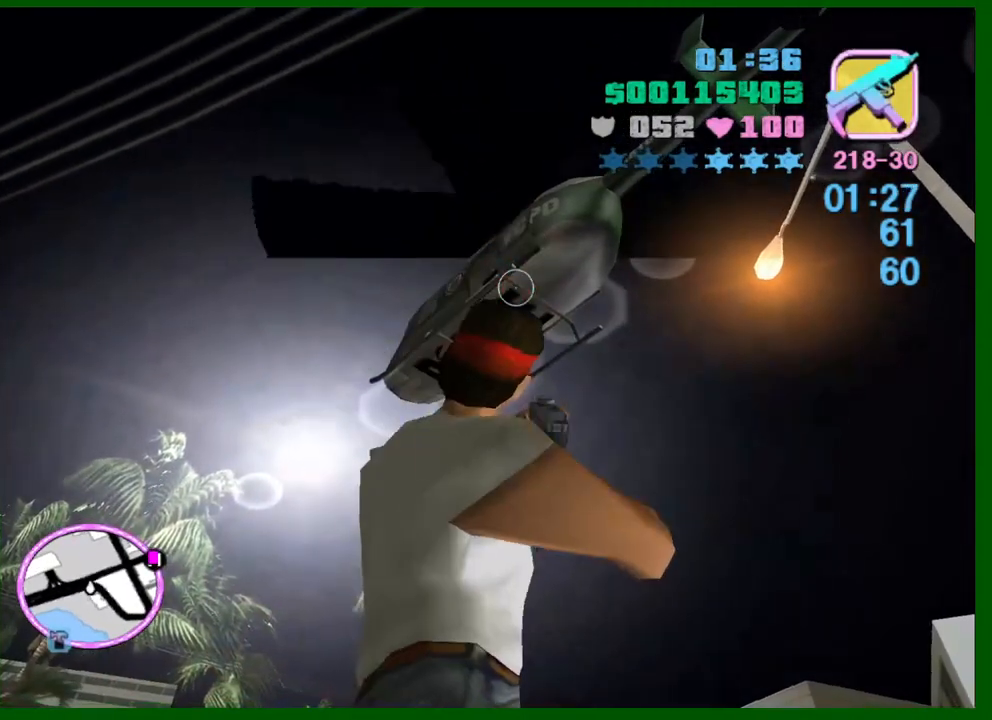
{"keys": [], "mouse": [], "events": [[84, "mouse_left", "up"]]}
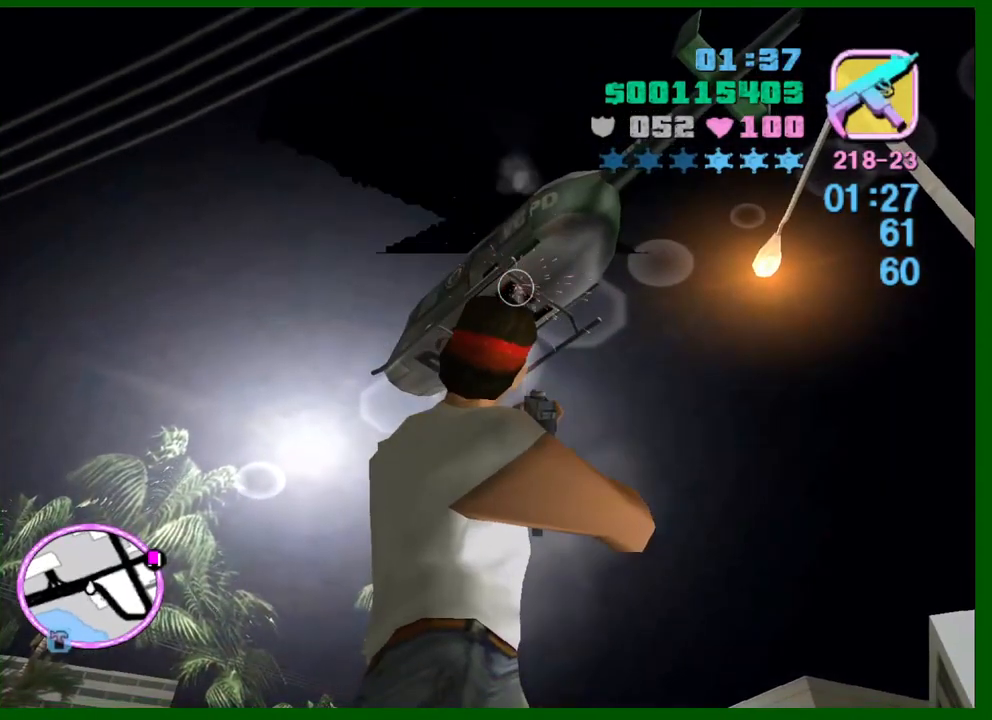
{"keys": [], "mouse": [], "events": []}
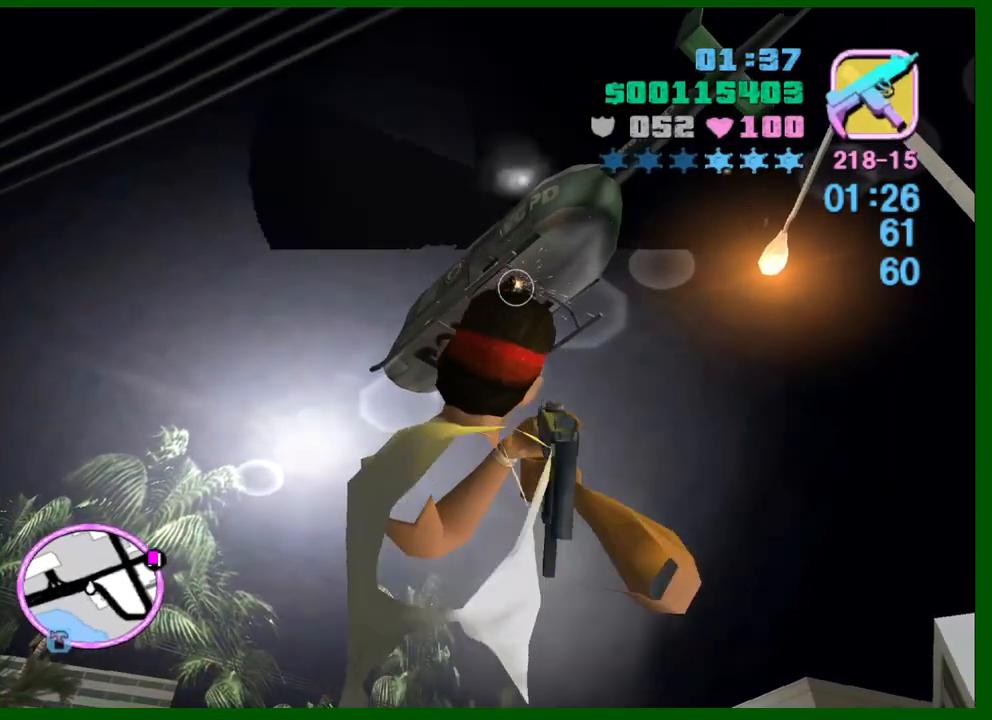
{"keys": [], "mouse": [], "events": []}